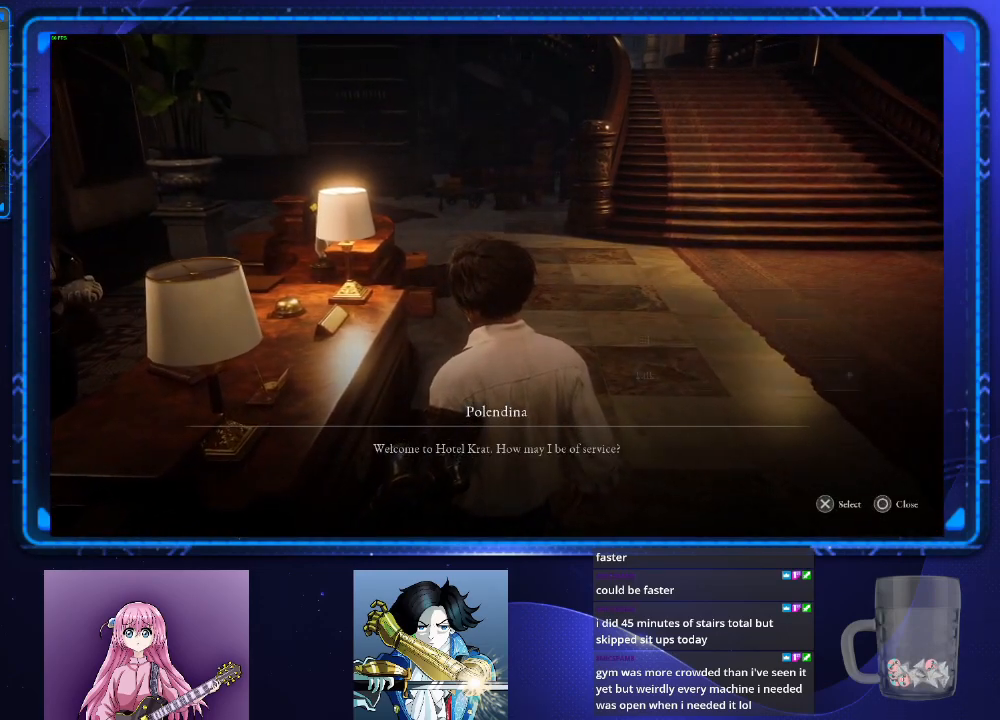
Gameplay with a controller (PlayStation layout); each line is a JSON object with the inputs held at the frame after it. "button_events" lists button changes between this image and that frame as [ms after this image, input, new state], when the widget could be followed in between (sticks are given only as held states). Not read: L2 L3 R3.
{"buttons": [], "left_stick": "center", "right_stick": "center", "button_events": [[267, "CROSS", "down"], [367, "CROSS", "up"]]}
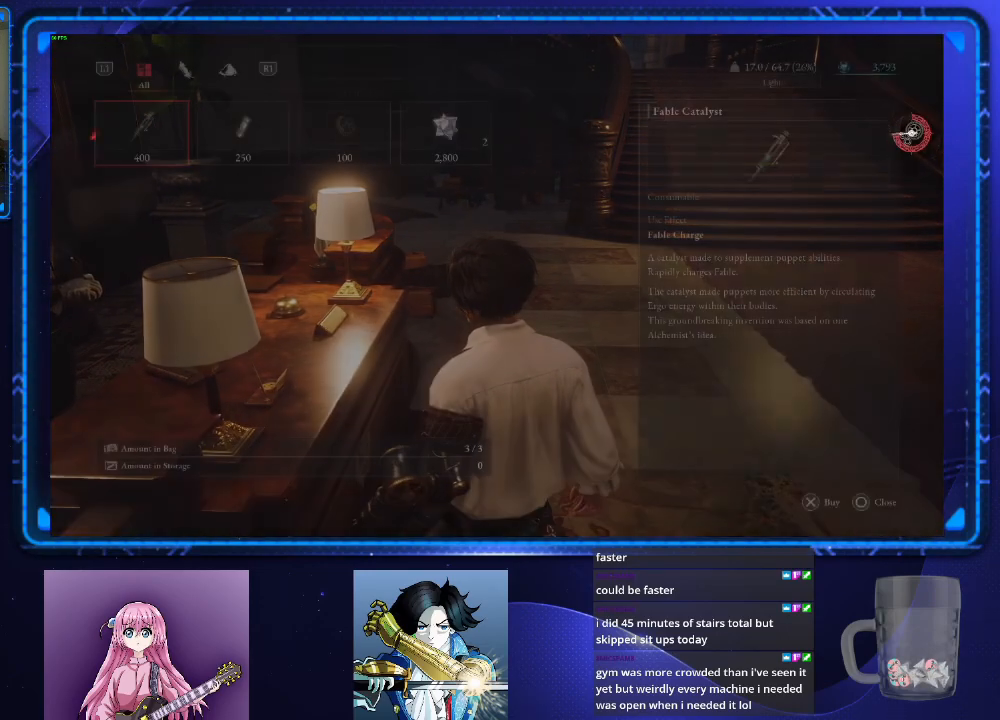
{"buttons": [], "left_stick": "center", "right_stick": "center", "button_events": [[100, "CROSS", "down"], [183, "CROSS", "up"], [384, "DPAD_RIGHT", "down"], [467, "DPAD_RIGHT", "up"]]}
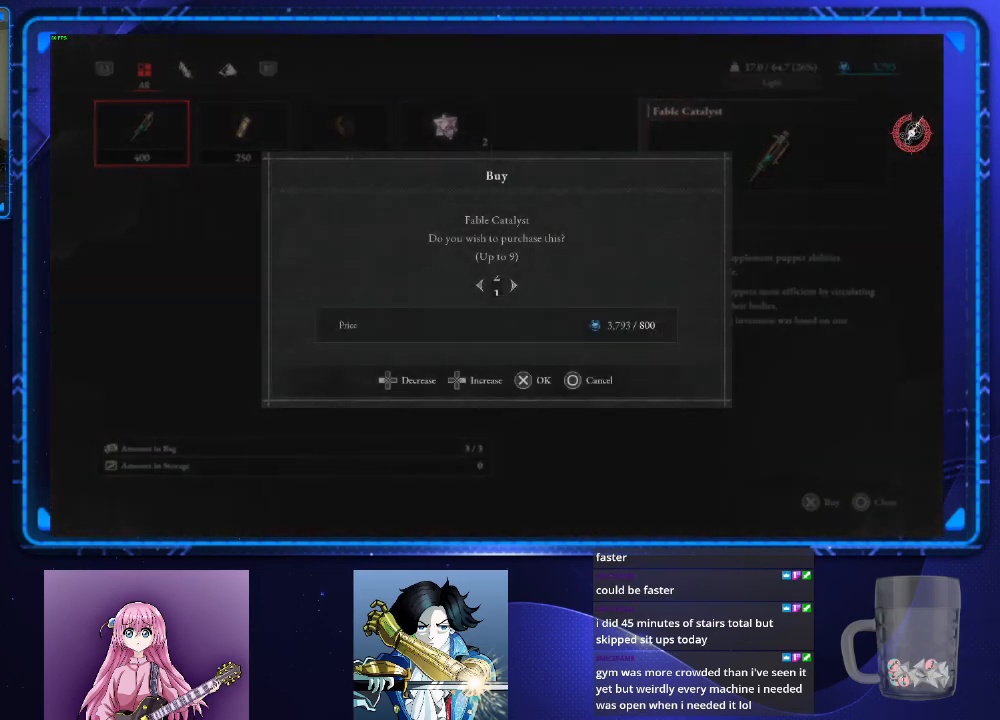
{"buttons": [], "left_stick": "center", "right_stick": "center", "button_events": [[34, "CROSS", "down"], [84, "CROSS", "up"], [201, "DPAD_RIGHT", "down"], [267, "DPAD_RIGHT", "up"], [384, "DPAD_RIGHT", "down"], [468, "DPAD_RIGHT", "up"]]}
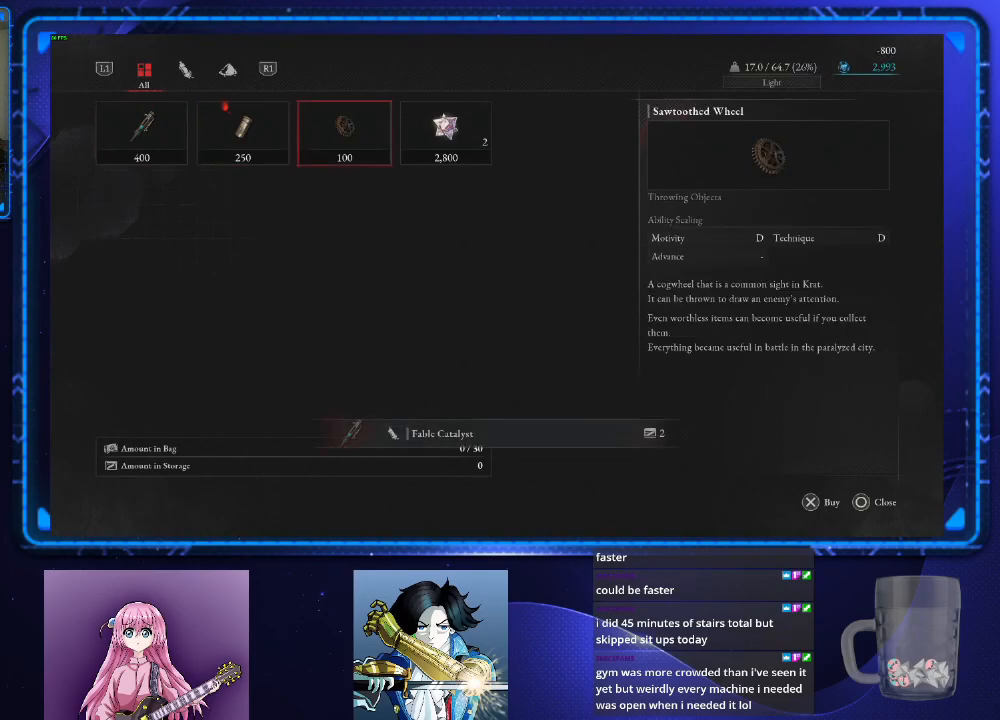
{"buttons": [], "left_stick": "center", "right_stick": "center", "button_events": [[50, "DPAD_RIGHT", "down"], [133, "DPAD_RIGHT", "up"], [183, "CROSS", "down"], [267, "CROSS", "up"], [334, "CROSS", "down"], [384, "CROSS", "up"]]}
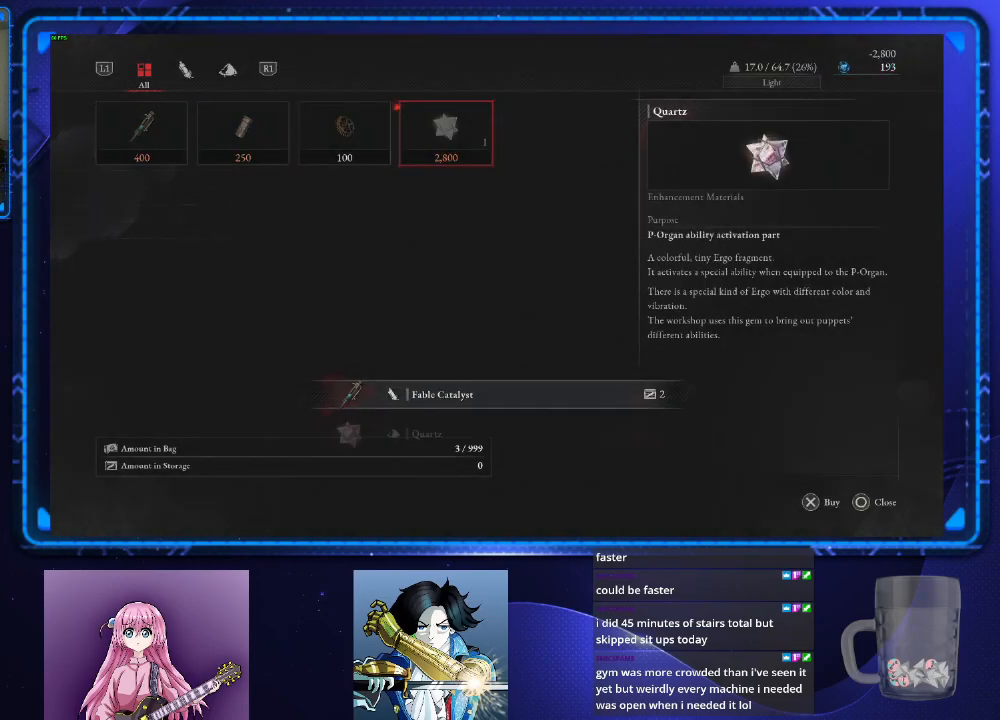
{"buttons": ["CIRCLE"], "left_stick": "up", "right_stick": "center", "button_events": [[134, "CIRCLE", "down"], [217, "CIRCLE", "up"], [334, "CIRCLE", "down"]]}
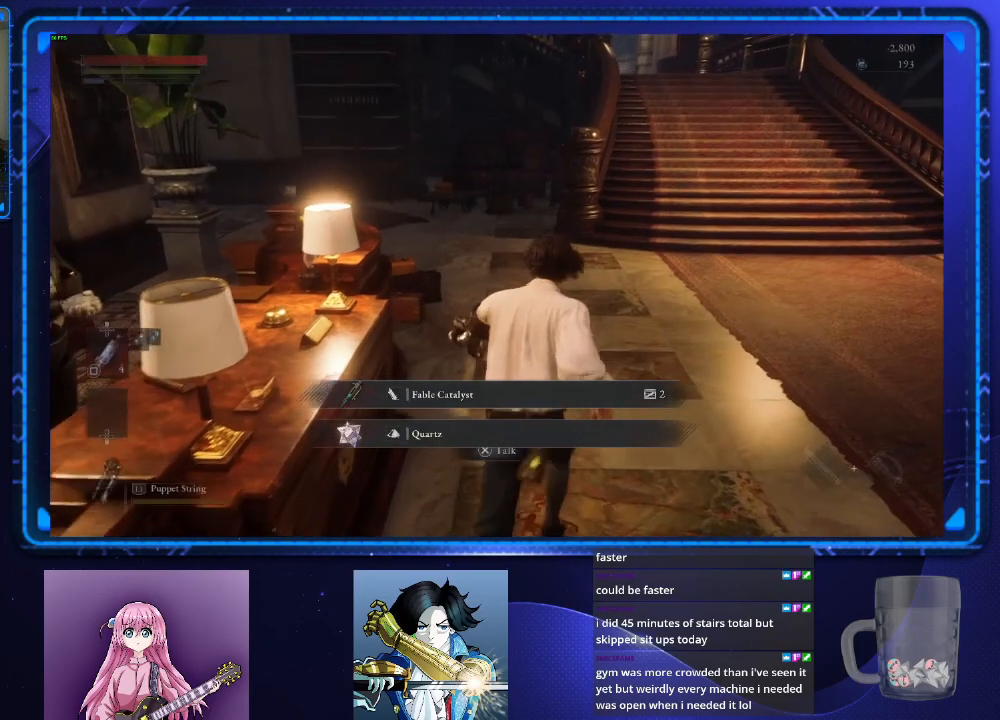
{"buttons": ["CIRCLE"], "left_stick": "up", "right_stick": "center", "button_events": []}
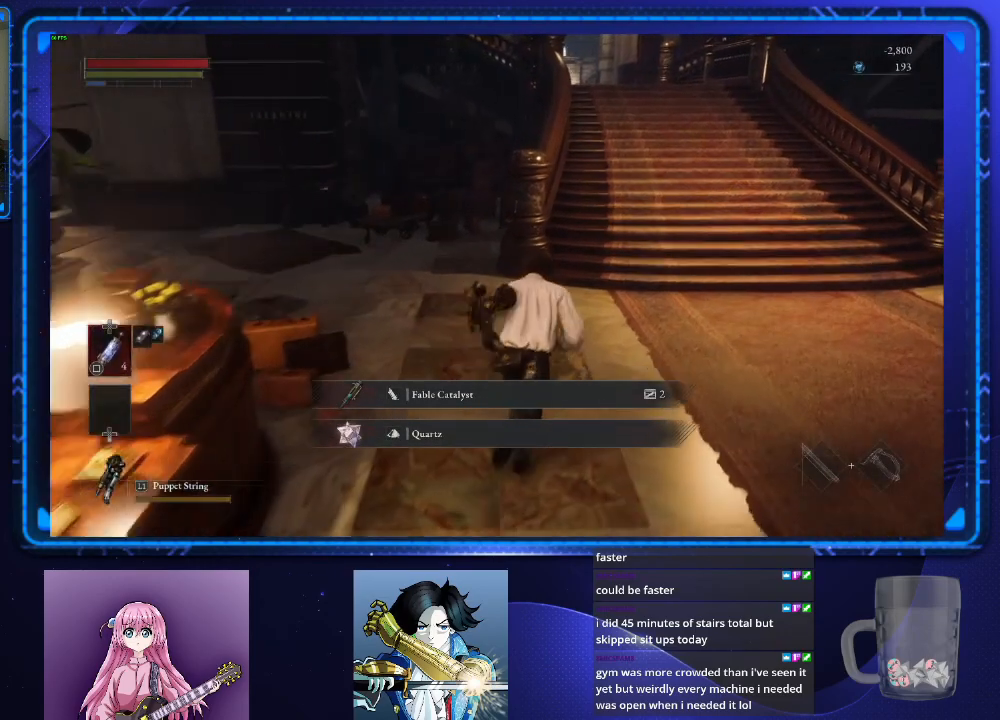
{"buttons": ["CIRCLE"], "left_stick": "up", "right_stick": "center", "button_events": []}
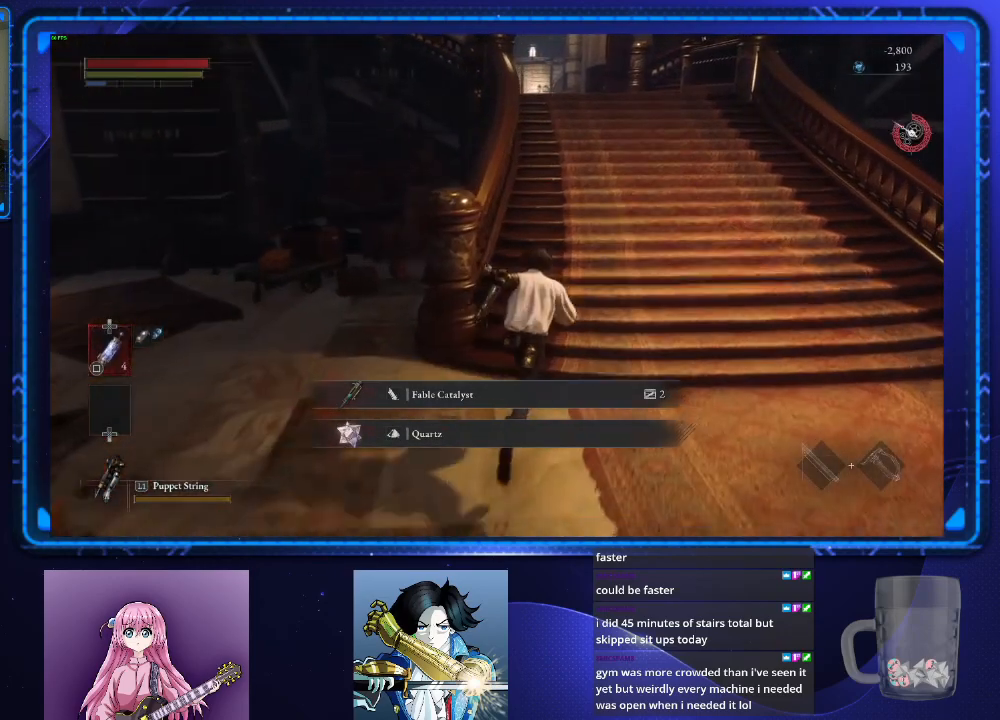
{"buttons": ["CIRCLE"], "left_stick": "up", "right_stick": "center", "button_events": []}
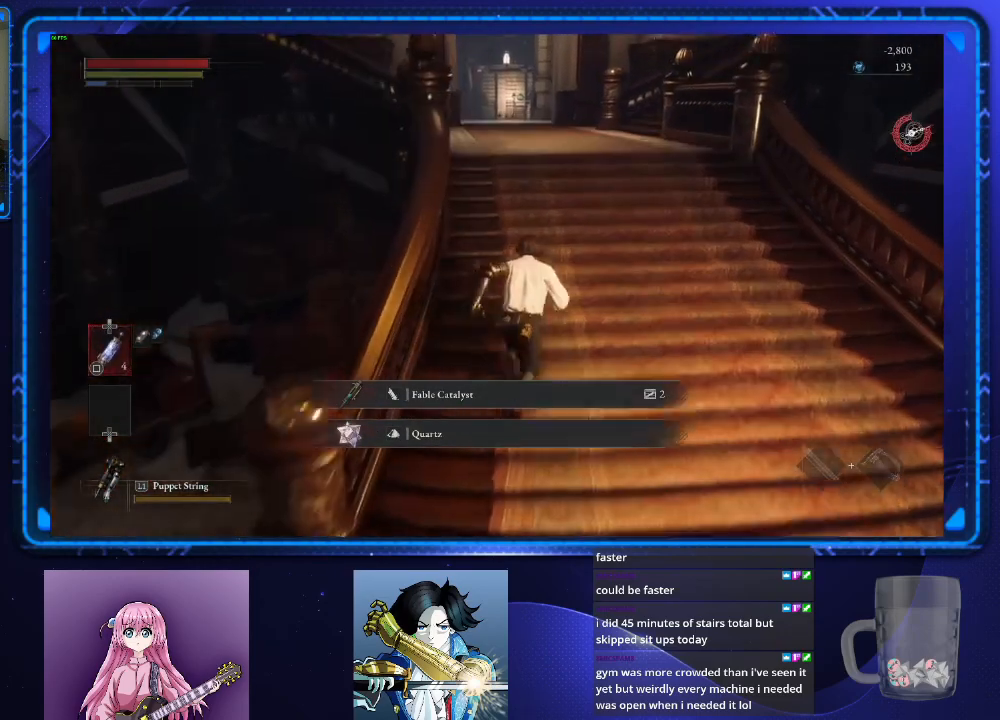
{"buttons": ["CIRCLE"], "left_stick": "up", "right_stick": "left", "button_events": []}
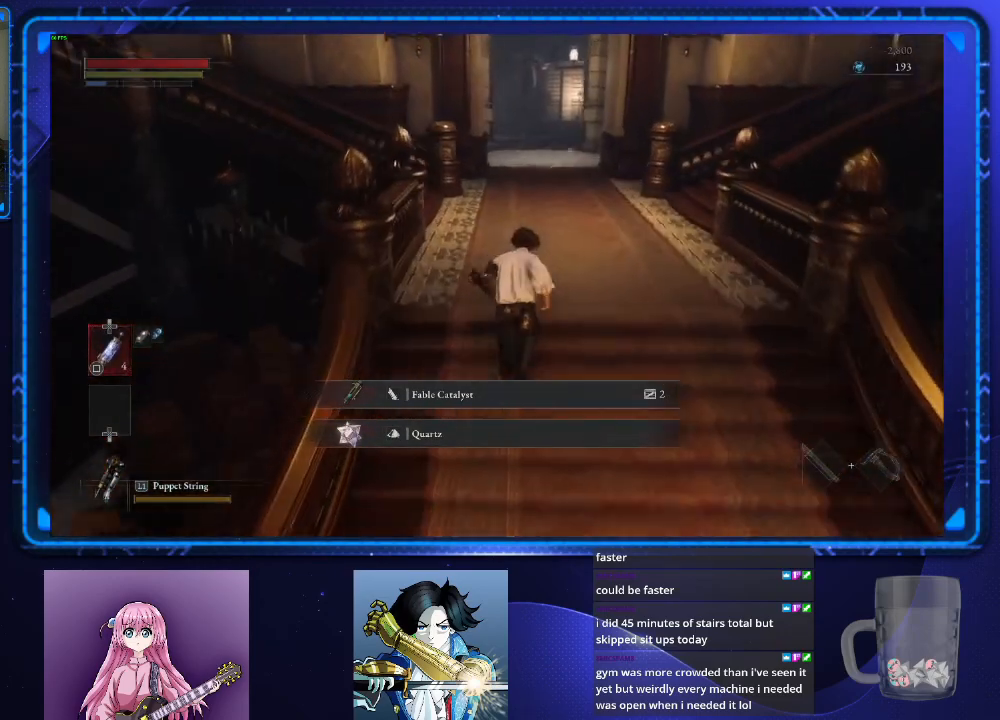
{"buttons": ["CIRCLE"], "left_stick": "up", "right_stick": "left", "button_events": []}
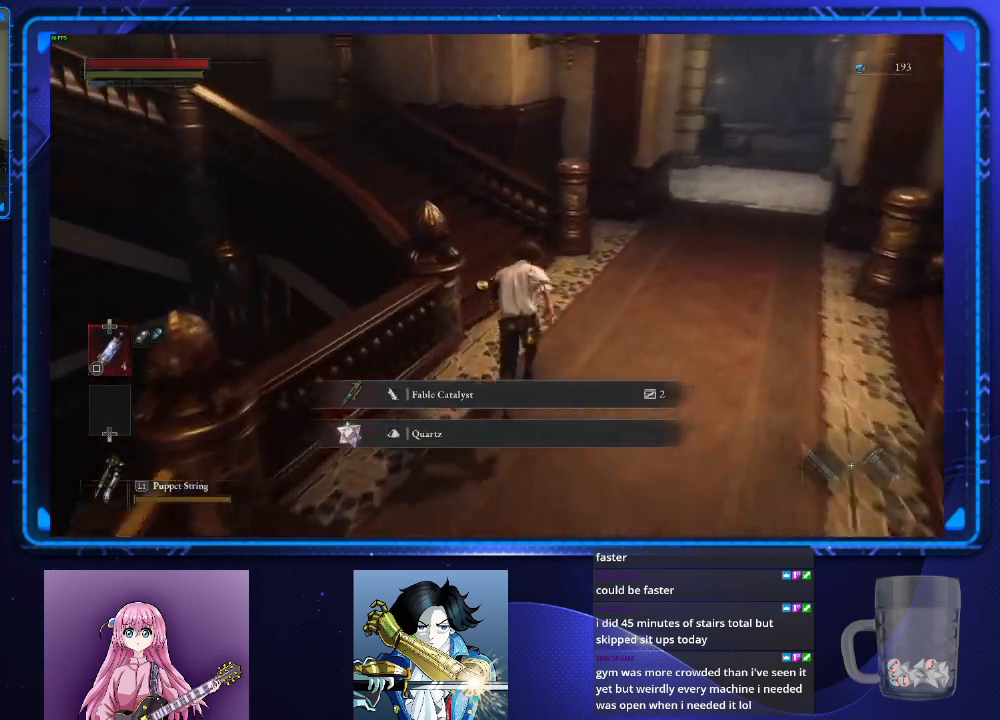
{"buttons": ["CIRCLE"], "left_stick": "up", "right_stick": "left", "button_events": []}
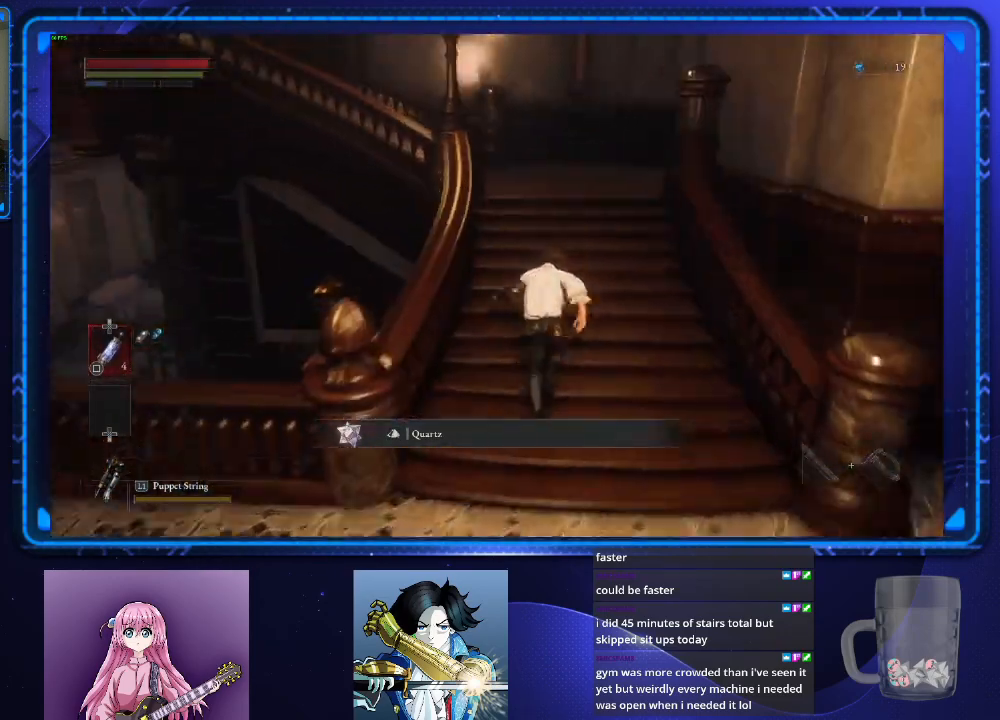
{"buttons": ["CIRCLE"], "left_stick": "up", "right_stick": "left", "button_events": []}
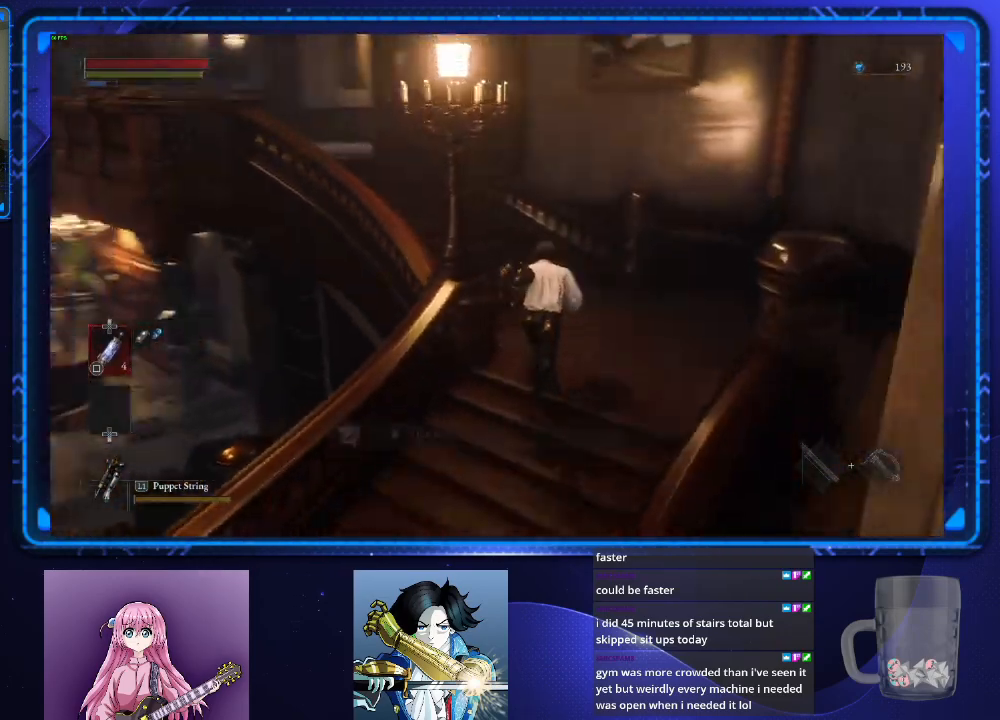
{"buttons": ["CIRCLE"], "left_stick": "up", "right_stick": "center", "button_events": []}
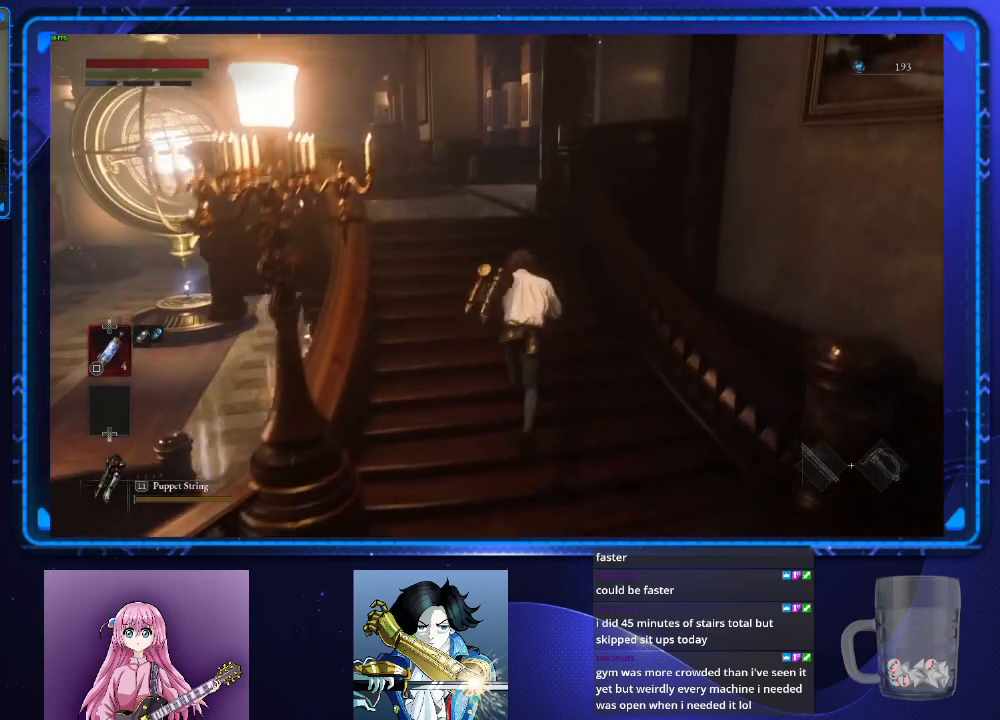
{"buttons": ["CIRCLE"], "left_stick": "up", "right_stick": "center", "button_events": []}
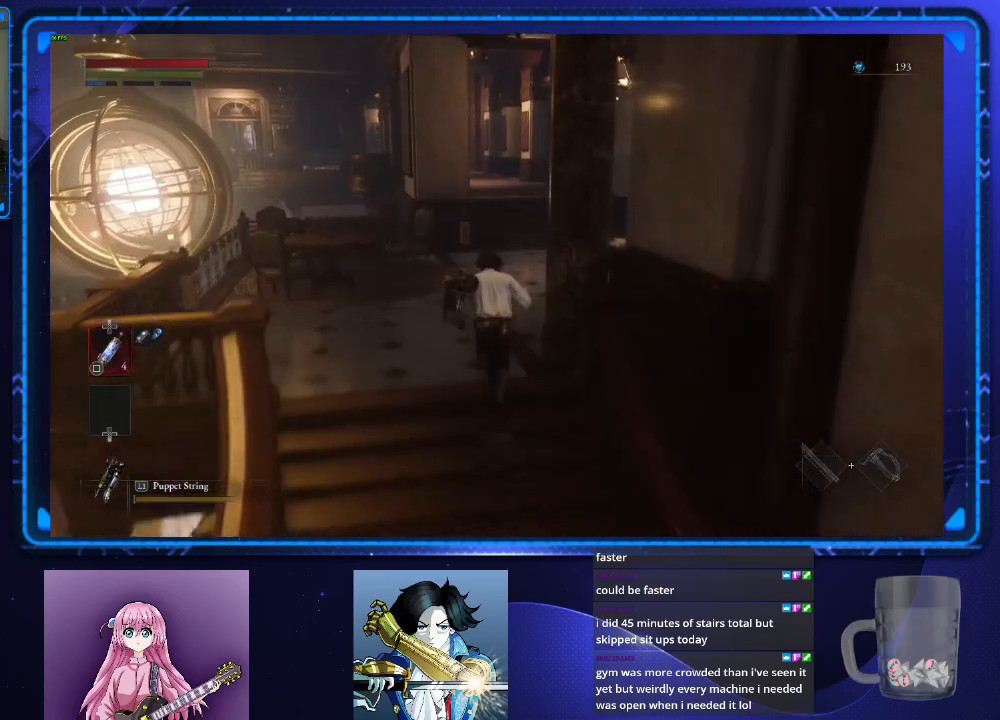
{"buttons": ["CIRCLE"], "left_stick": "up", "right_stick": "center", "button_events": []}
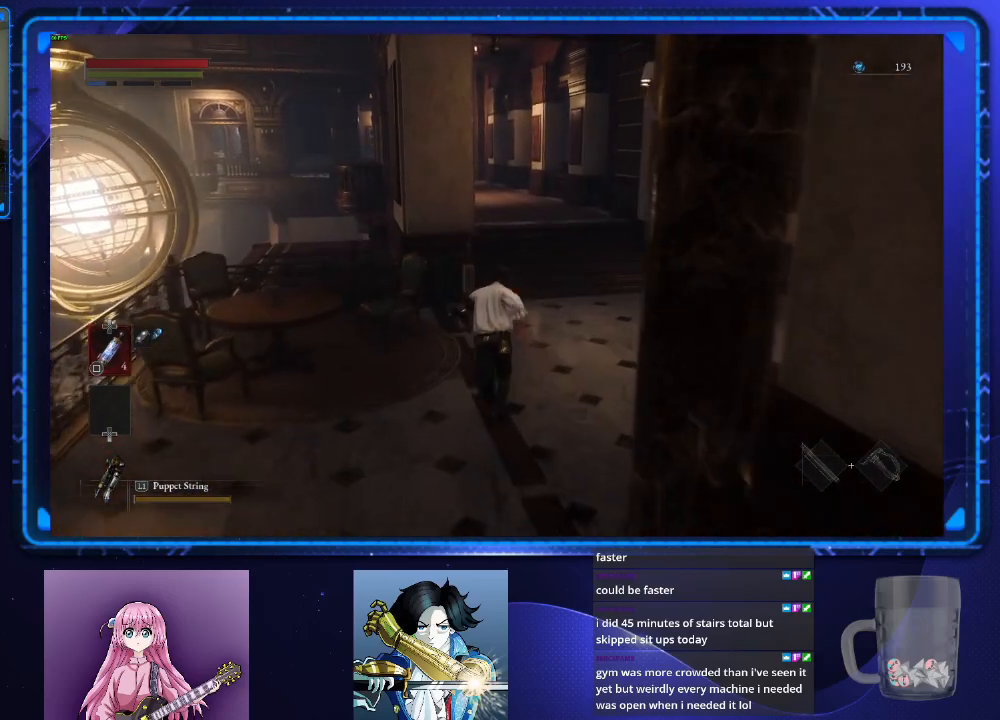
{"buttons": ["CIRCLE"], "left_stick": "up", "right_stick": "center", "button_events": []}
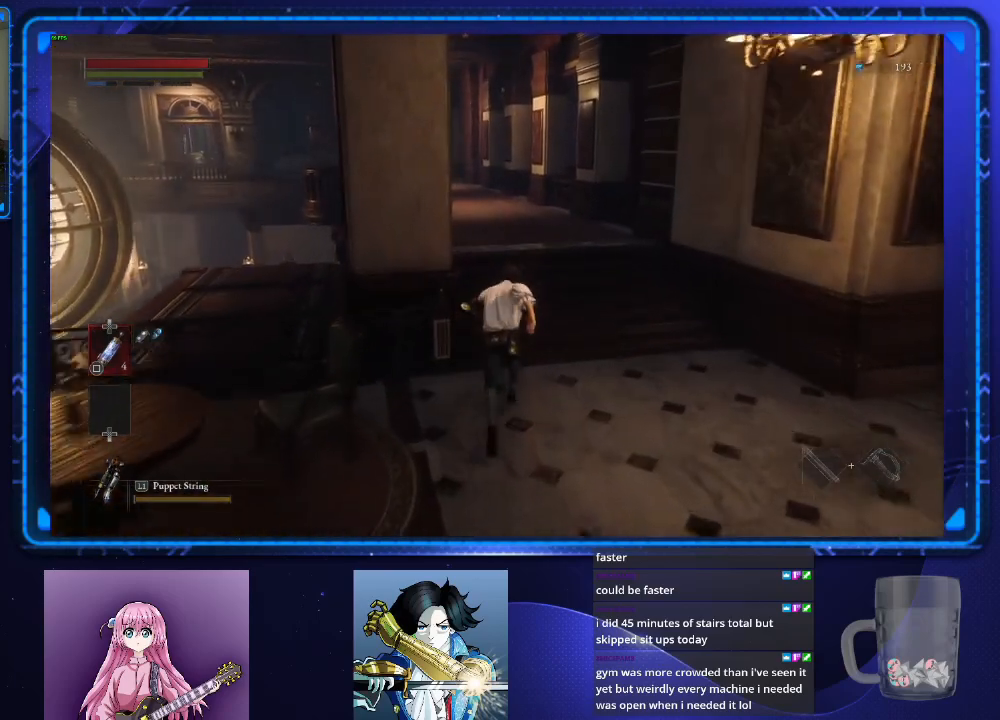
{"buttons": ["CIRCLE"], "left_stick": "up", "right_stick": "center", "button_events": []}
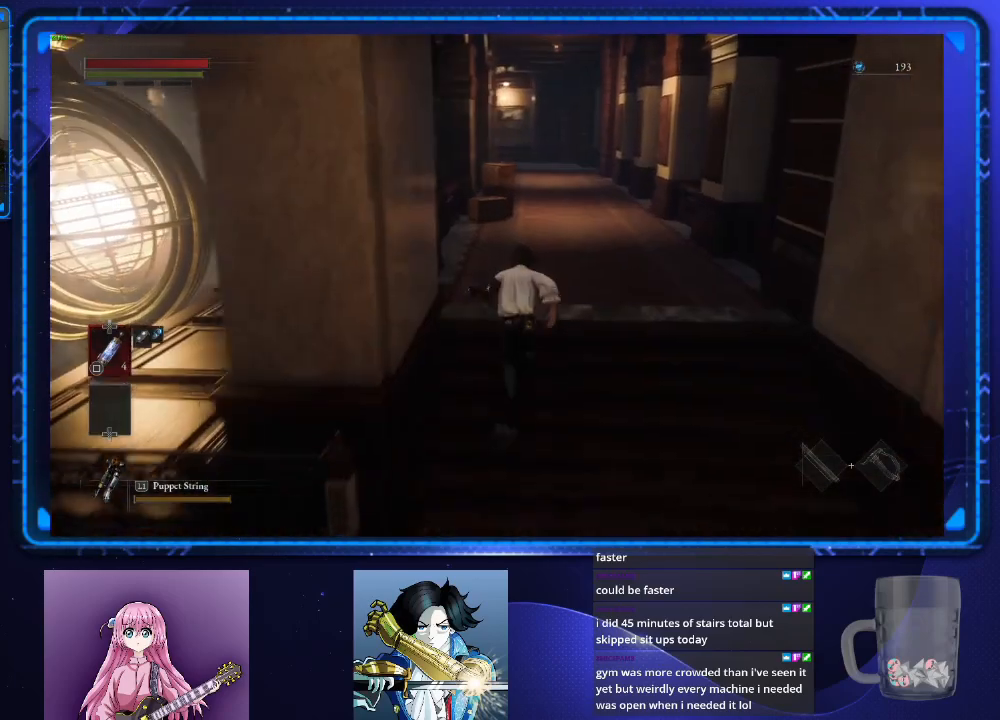
{"buttons": ["CIRCLE"], "left_stick": "up", "right_stick": "center", "button_events": []}
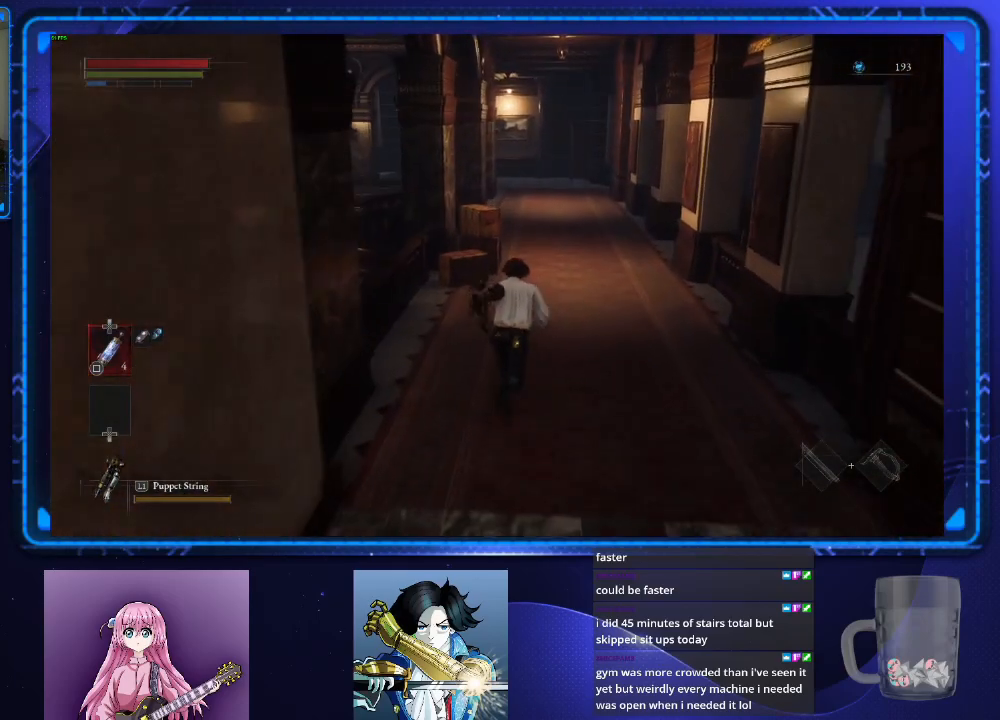
{"buttons": ["CIRCLE"], "left_stick": "up", "right_stick": "center", "button_events": []}
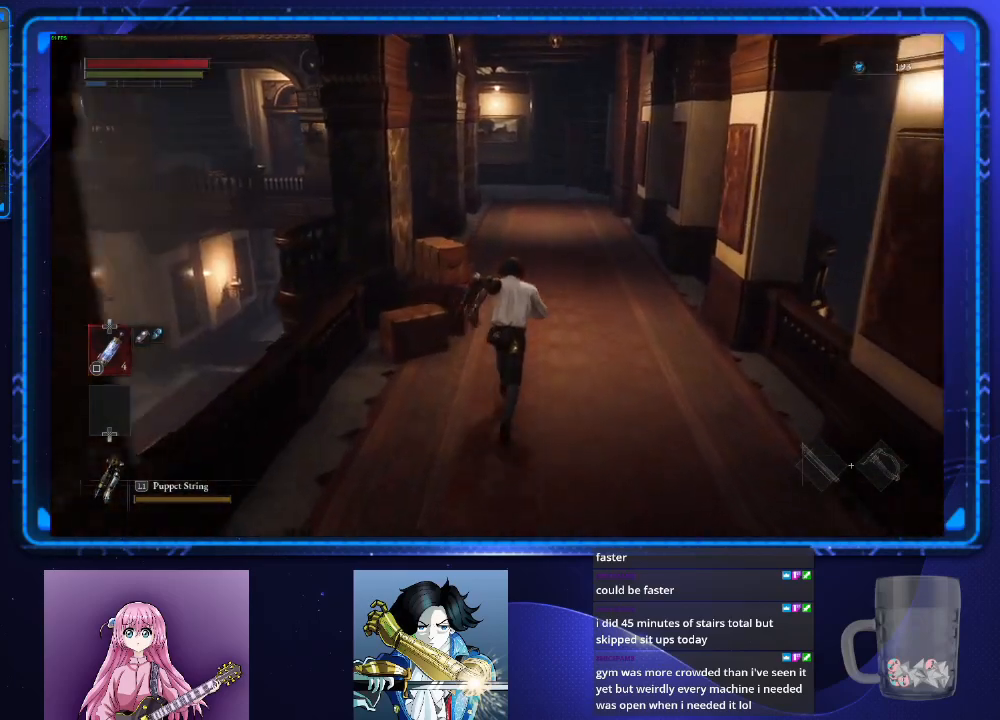
{"buttons": ["CIRCLE"], "left_stick": "up", "right_stick": "center", "button_events": []}
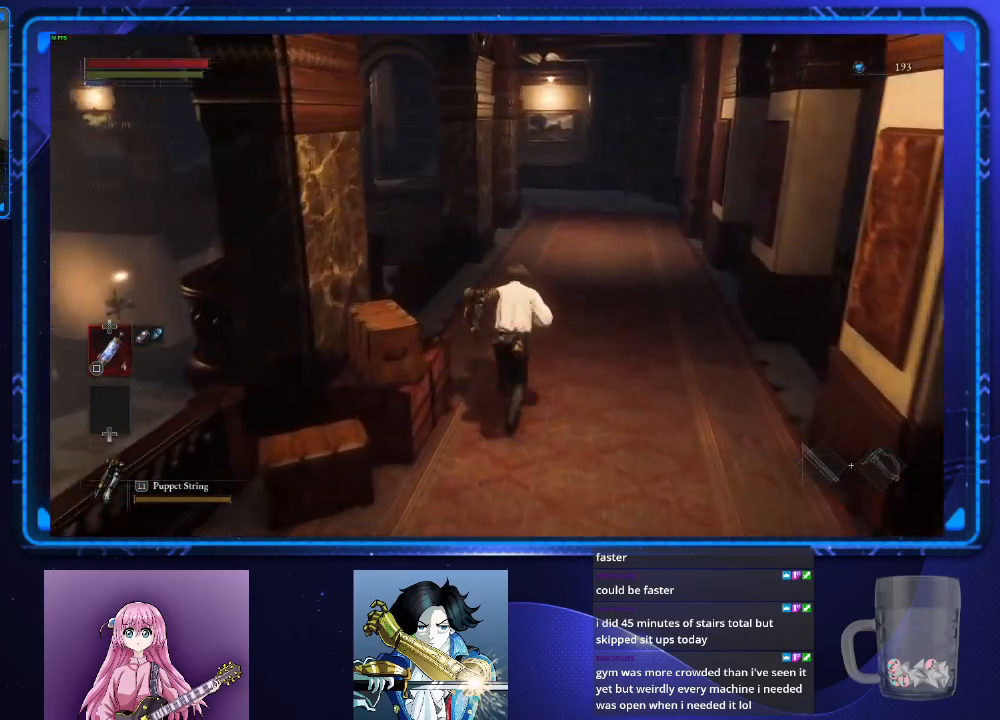
{"buttons": ["CIRCLE"], "left_stick": "up", "right_stick": "center", "button_events": []}
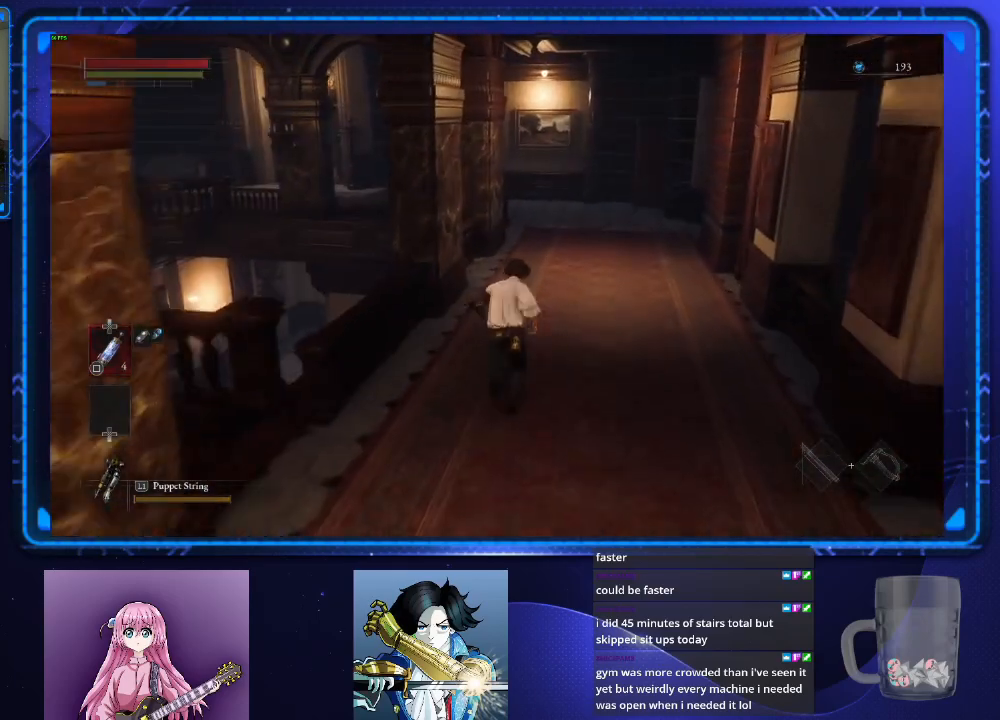
{"buttons": ["CIRCLE"], "left_stick": "up", "right_stick": "center", "button_events": []}
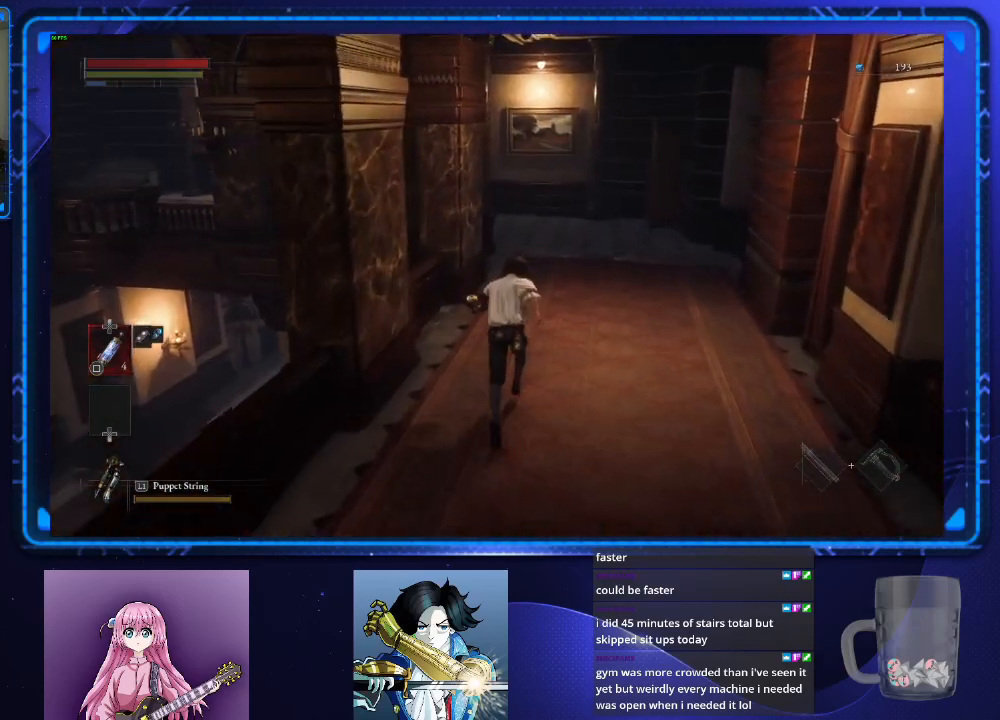
{"buttons": ["CIRCLE"], "left_stick": "up", "right_stick": "center", "button_events": []}
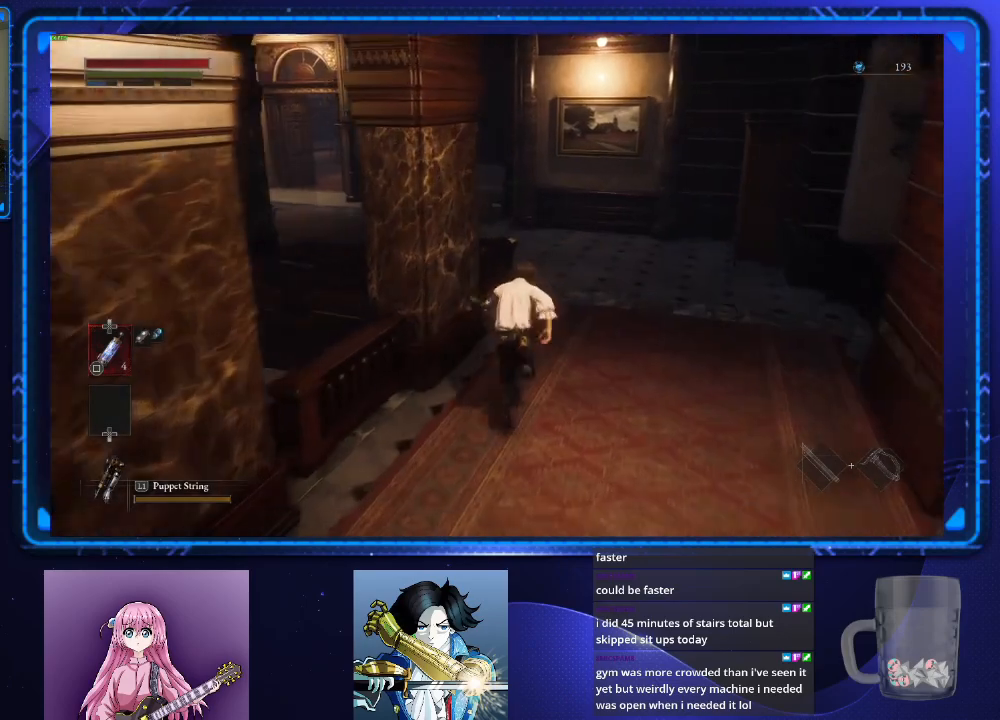
{"buttons": ["CIRCLE"], "left_stick": "up", "right_stick": "left", "button_events": []}
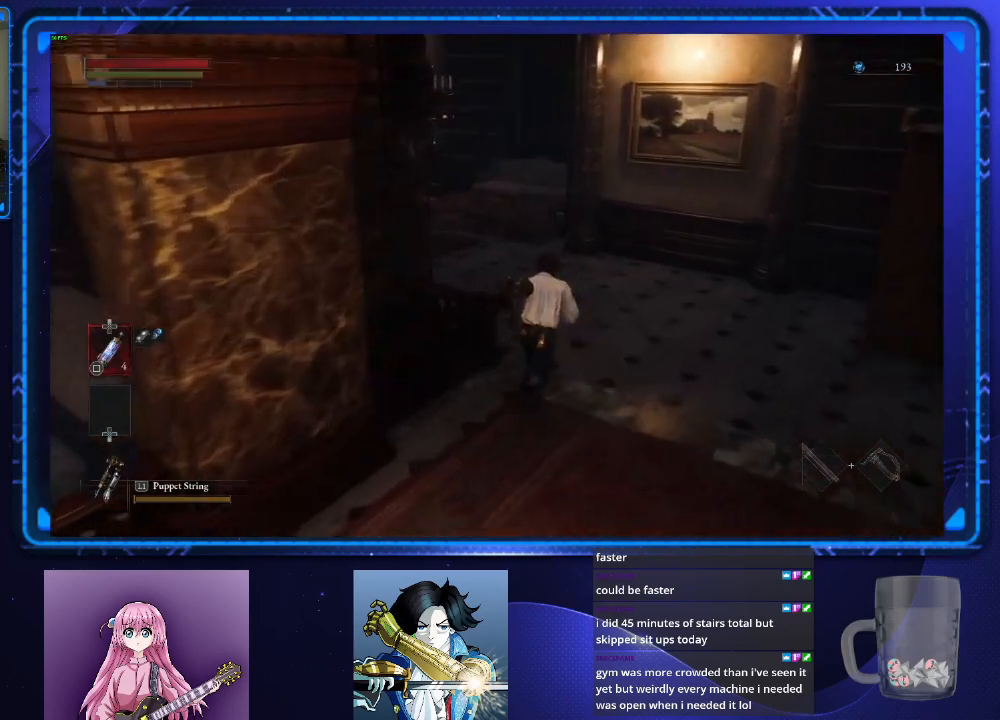
{"buttons": ["CIRCLE"], "left_stick": "up", "right_stick": "center", "button_events": []}
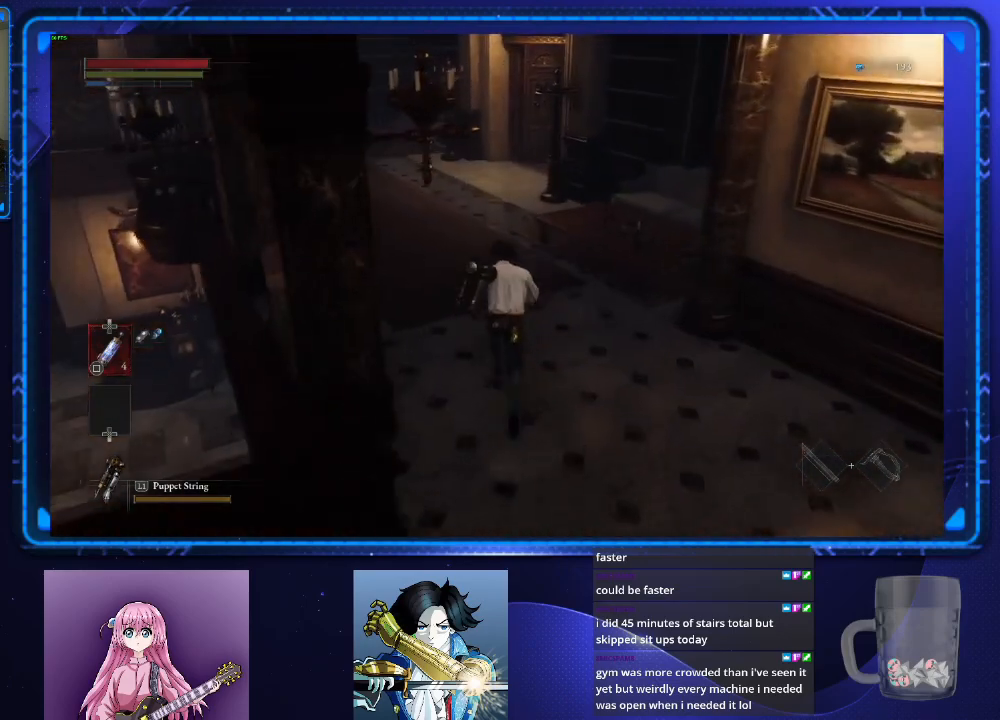
{"buttons": ["CIRCLE"], "left_stick": "up", "right_stick": "center", "button_events": []}
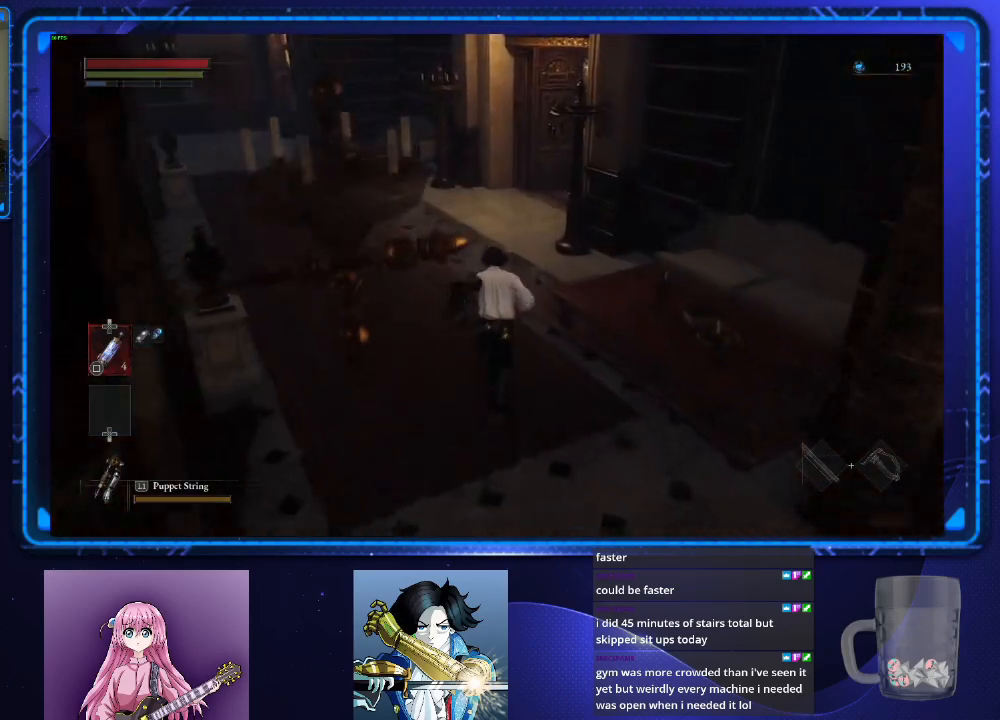
{"buttons": ["CIRCLE"], "left_stick": "up", "right_stick": "center", "button_events": []}